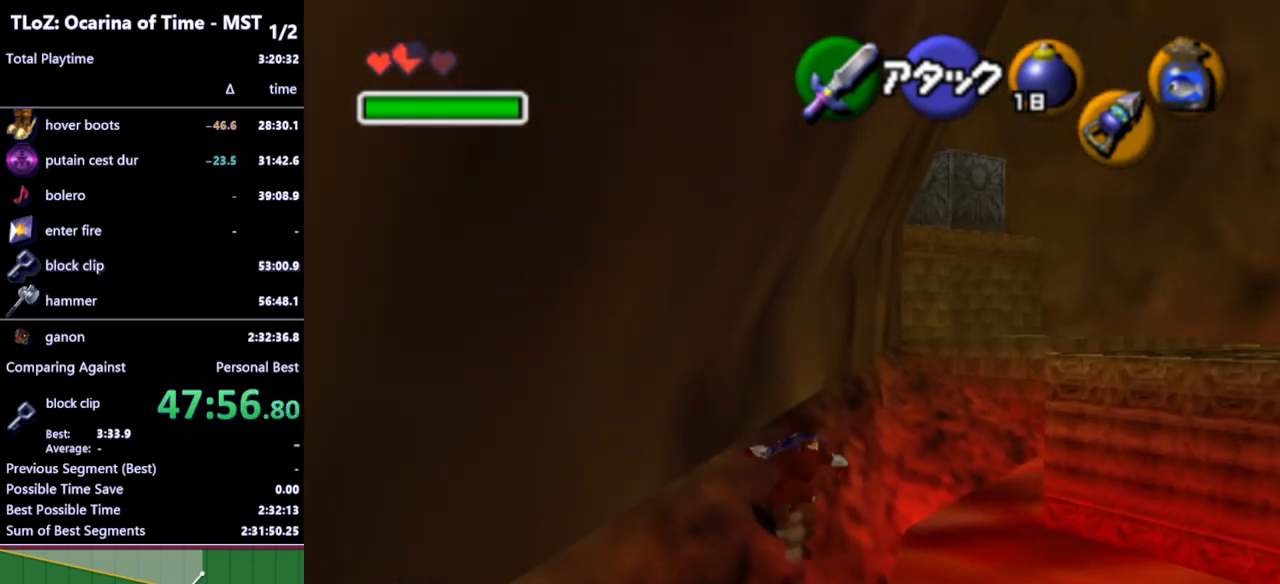
Gameplay with a controller (Nintendo layout); each line is a JSON object with the inputs held at the frame after it. "events" lists button and stick changes between this image and that frame as [ms after this image, input, new state], when the widget could be followed in between. Not read: L3 R3.
{"buttons": [], "left_stick": "up", "right_stick": "center", "events": []}
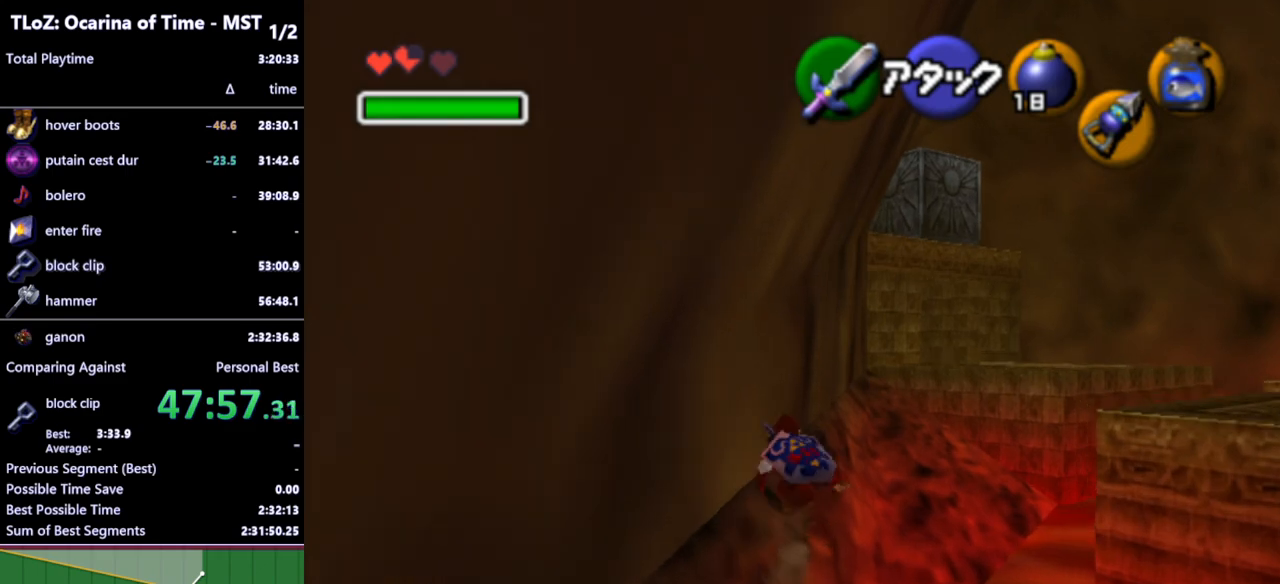
{"buttons": [], "left_stick": "up", "right_stick": "center", "events": [[67, "A", "down"], [200, "A", "up"]]}
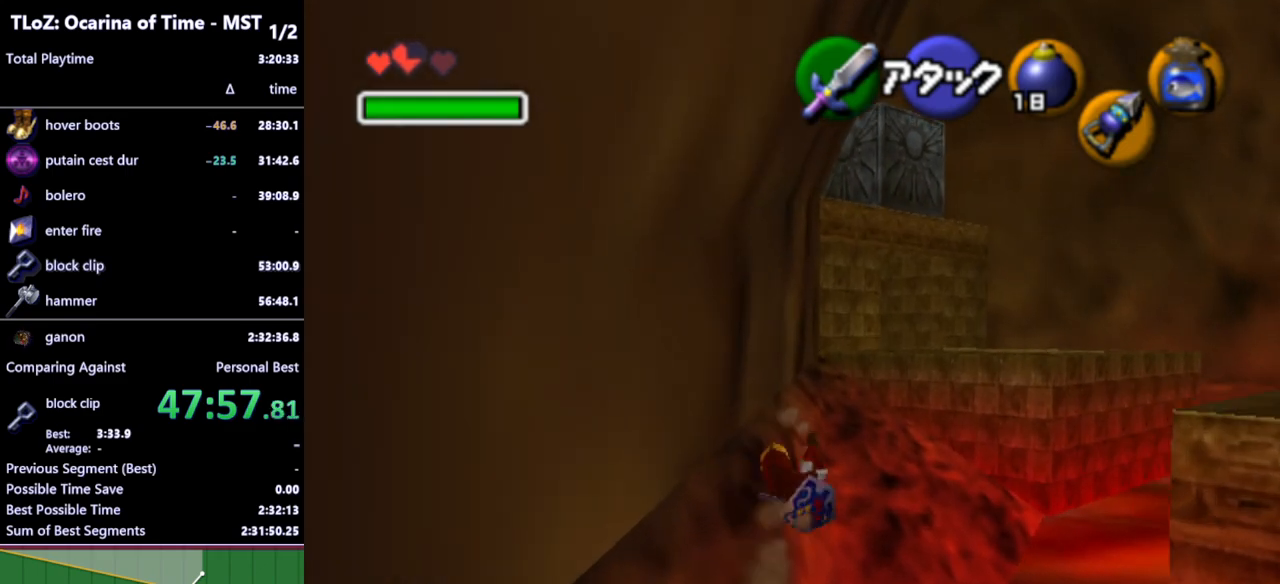
{"buttons": ["A"], "left_stick": "up", "right_stick": "center", "events": [[467, "A", "down"]]}
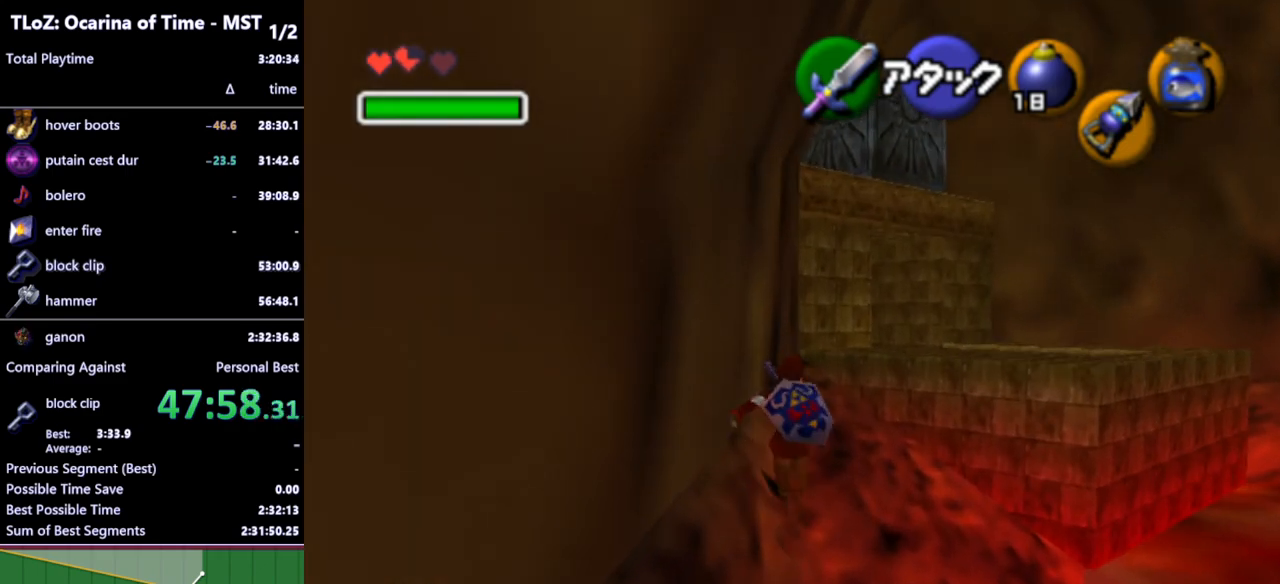
{"buttons": [], "left_stick": "up", "right_stick": "center", "events": [[67, "A", "up"]]}
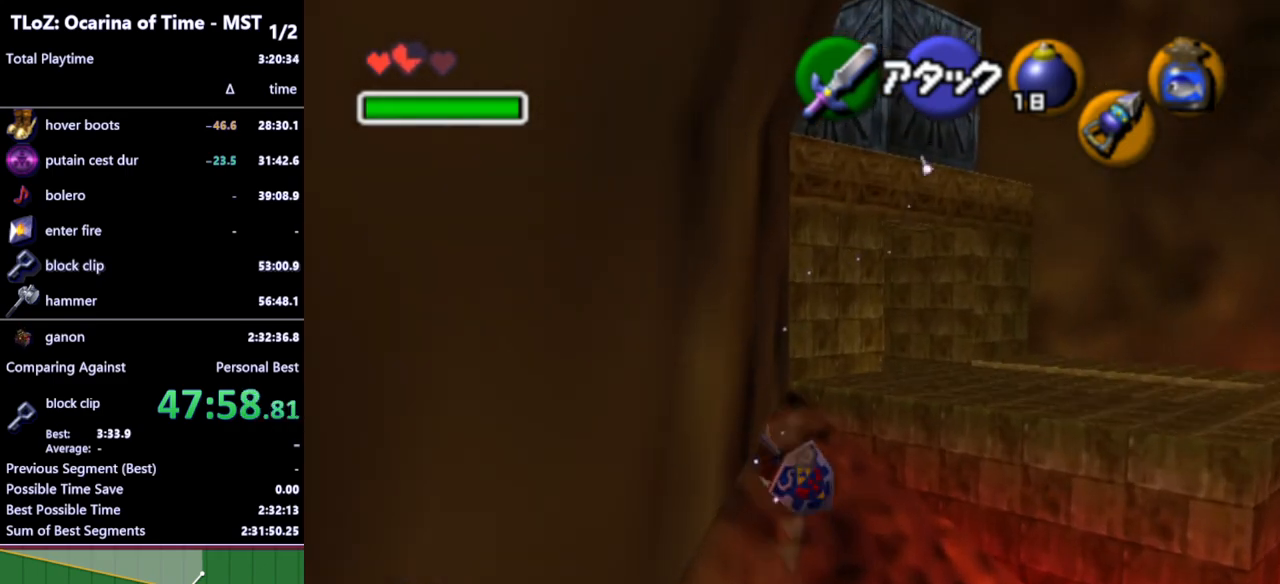
{"buttons": [], "left_stick": "up", "right_stick": "center", "events": []}
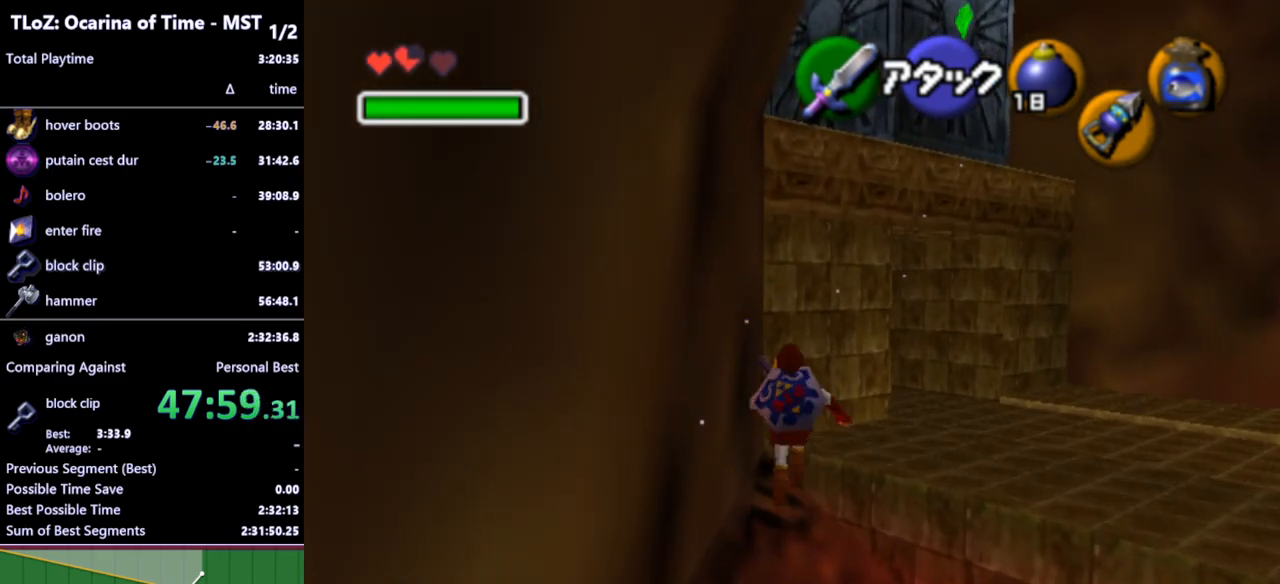
{"buttons": [], "left_stick": "up", "right_stick": "center", "events": [[33, "left_stick", "up-right"], [467, "left_stick", "up"]]}
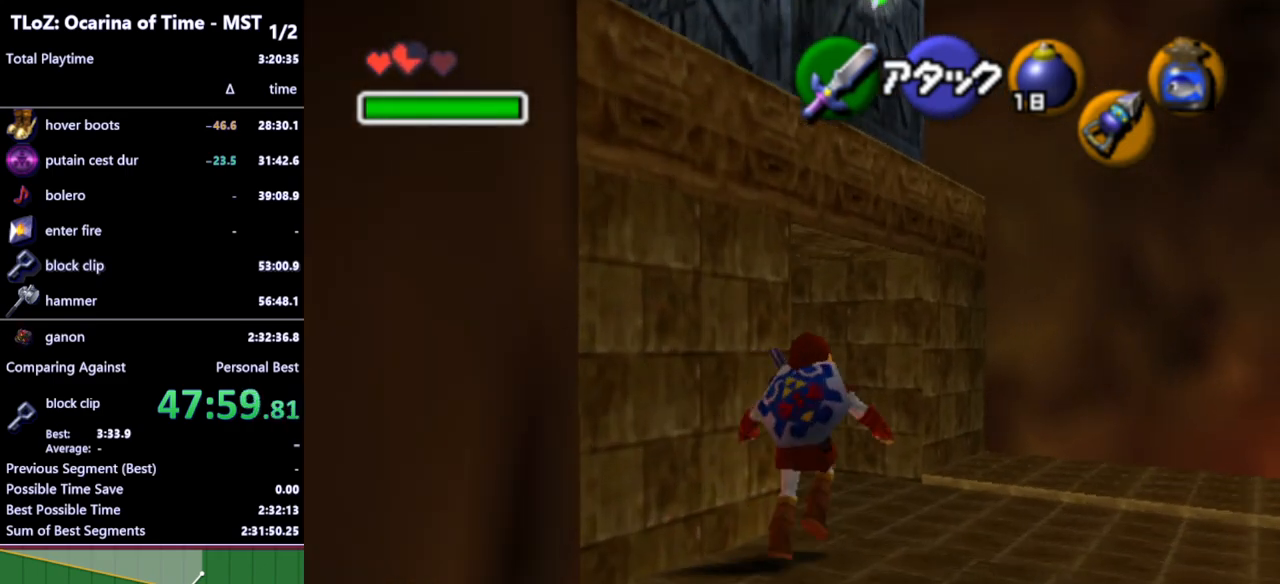
{"buttons": [], "left_stick": "up-left", "right_stick": "center", "events": [[100, "left_stick", "up-left"], [333, "A", "down"], [433, "A", "up"]]}
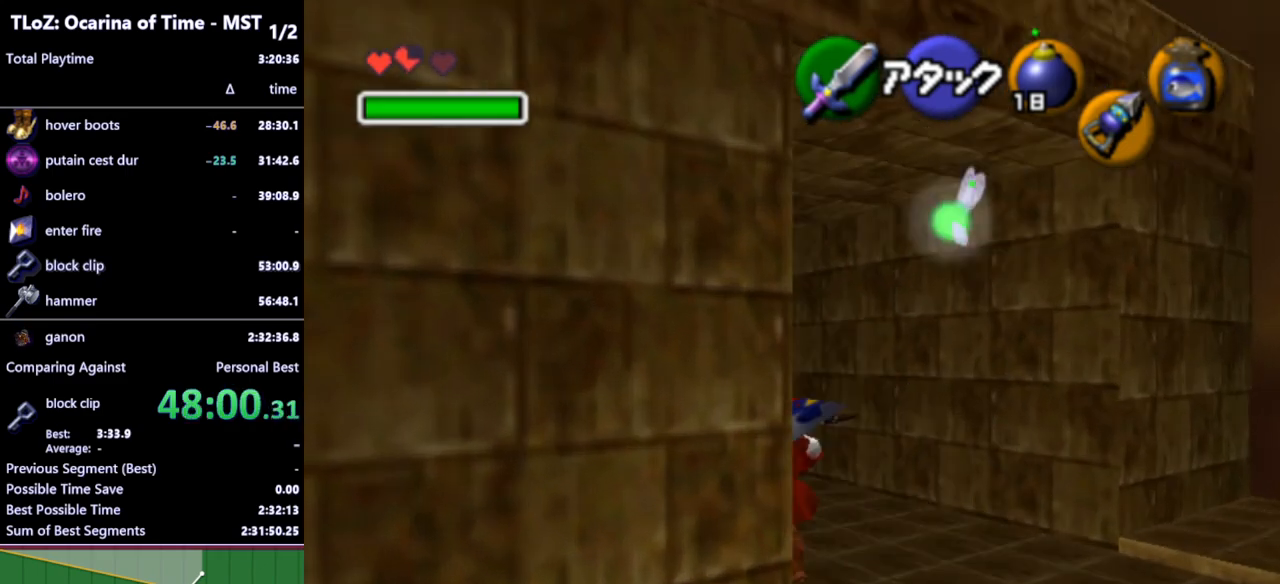
{"buttons": [], "left_stick": "up-right", "right_stick": "center", "events": [[33, "left_stick", "up"], [500, "left_stick", "up-right"]]}
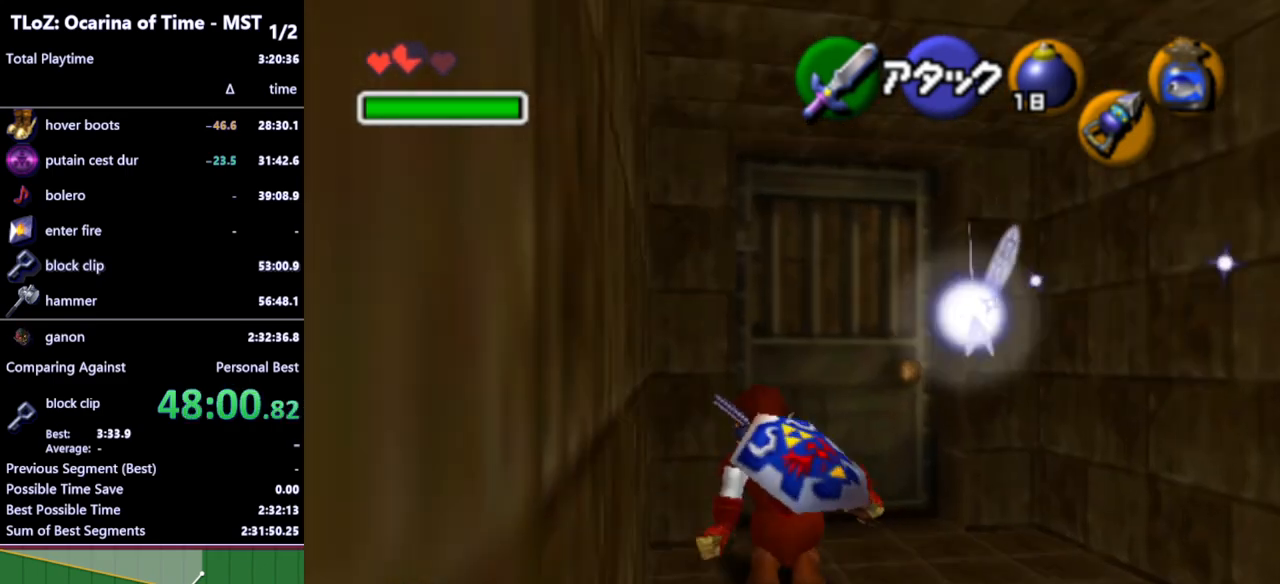
{"buttons": [], "left_stick": "center", "right_stick": "center", "events": [[167, "left_stick", "up"], [267, "A", "down"], [267, "left_stick", "center"], [367, "A", "up"], [433, "A", "down"], [500, "A", "up"]]}
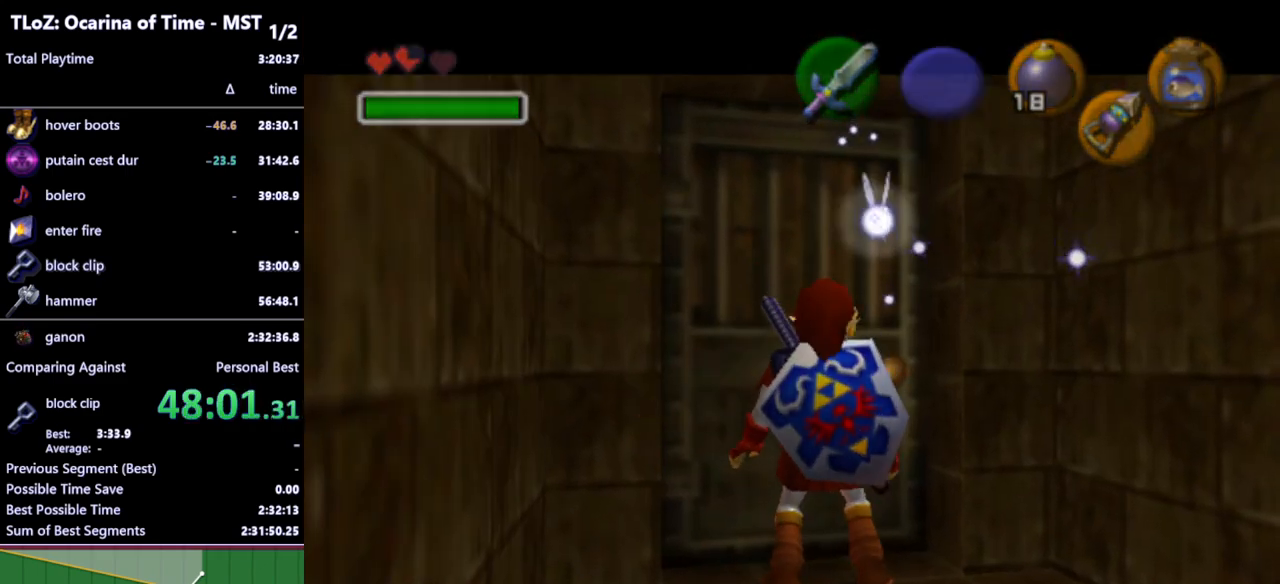
{"buttons": [], "left_stick": "center", "right_stick": "center", "events": []}
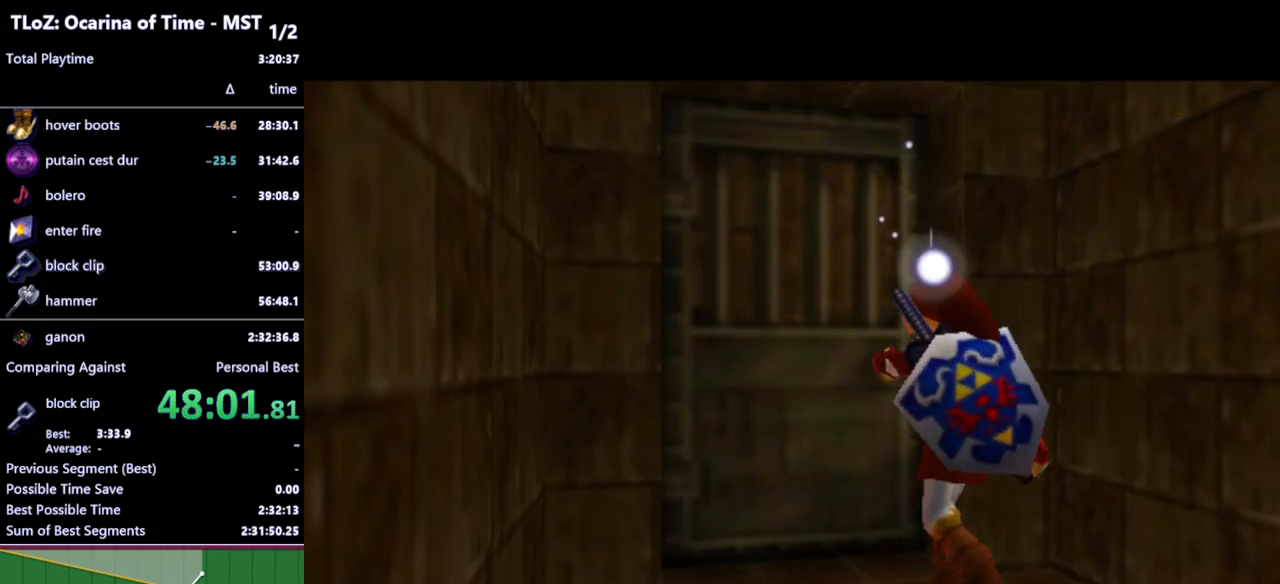
{"buttons": [], "left_stick": "center", "right_stick": "center", "events": []}
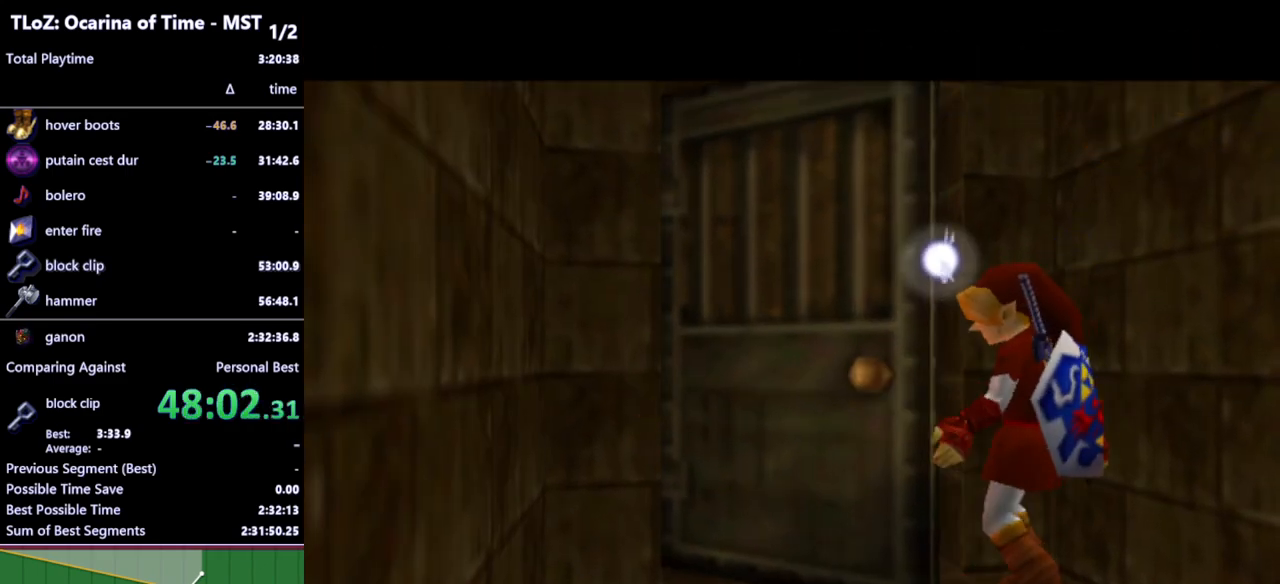
{"buttons": [], "left_stick": "center", "right_stick": "center", "events": []}
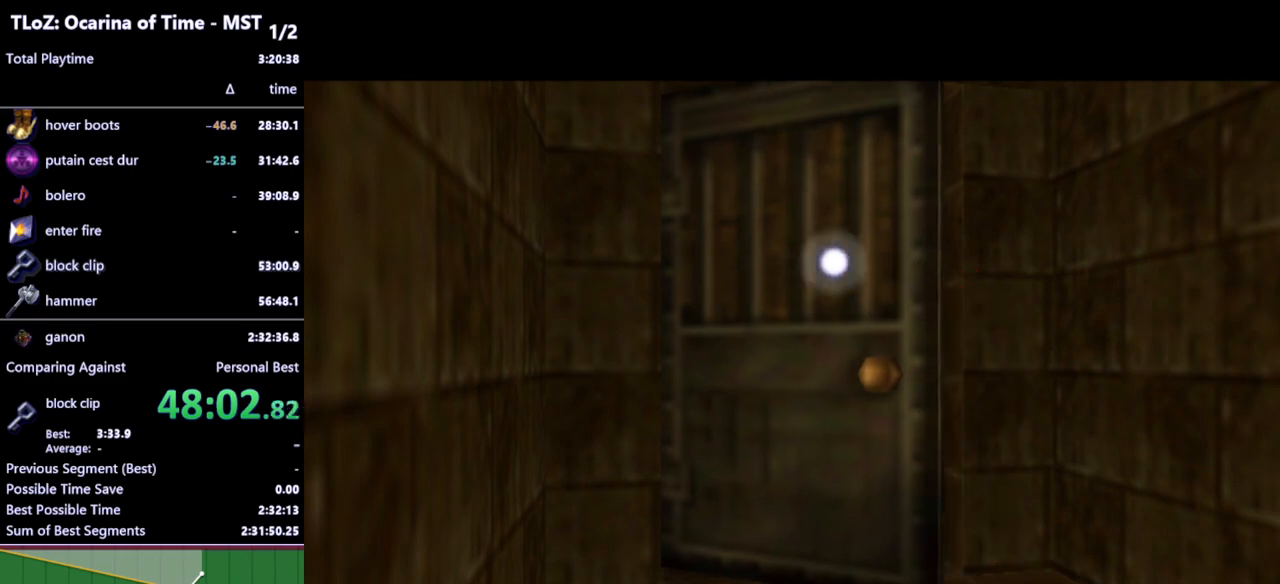
{"buttons": [], "left_stick": "center", "right_stick": "center", "events": []}
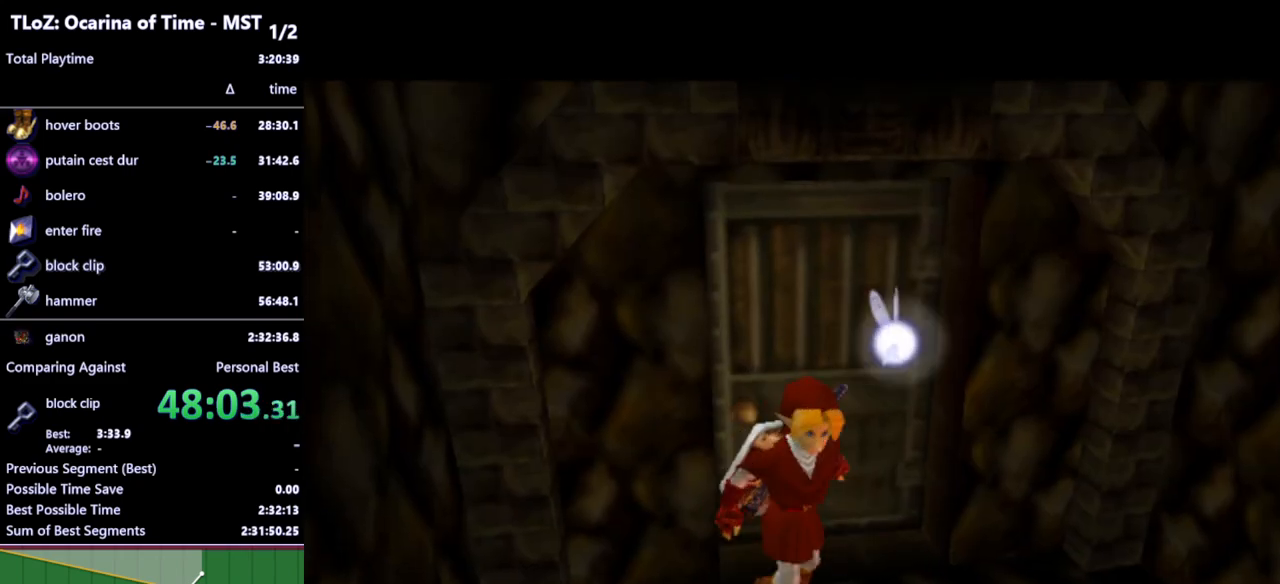
{"buttons": [], "left_stick": "up", "right_stick": "center", "events": [[500, "left_stick", "up"]]}
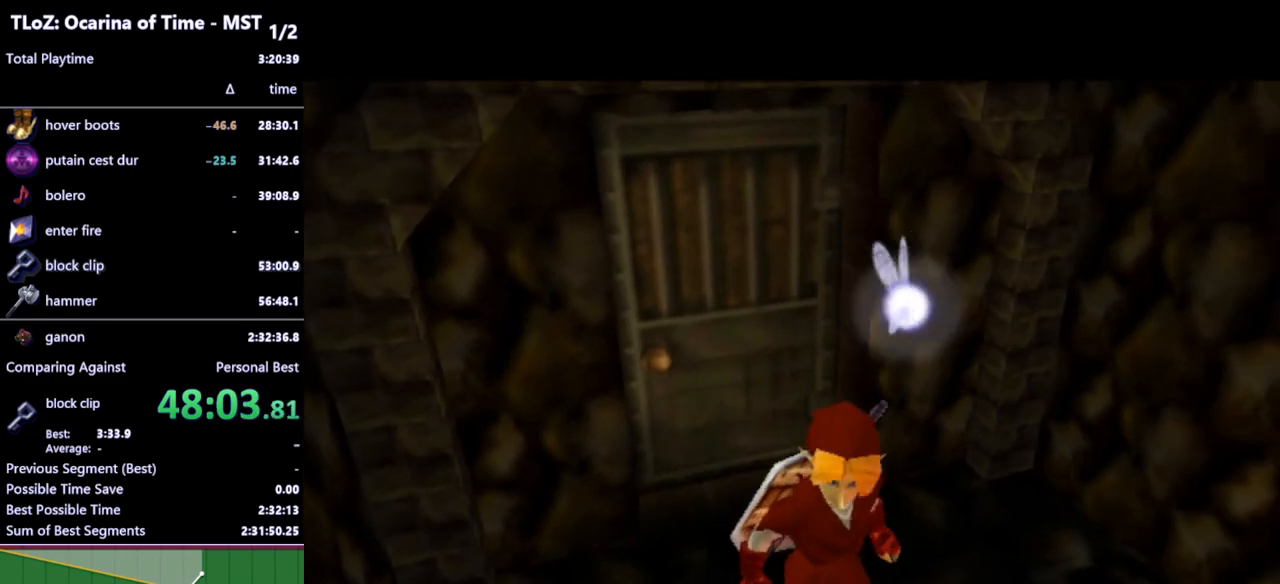
{"buttons": [], "left_stick": "up", "right_stick": "center", "events": []}
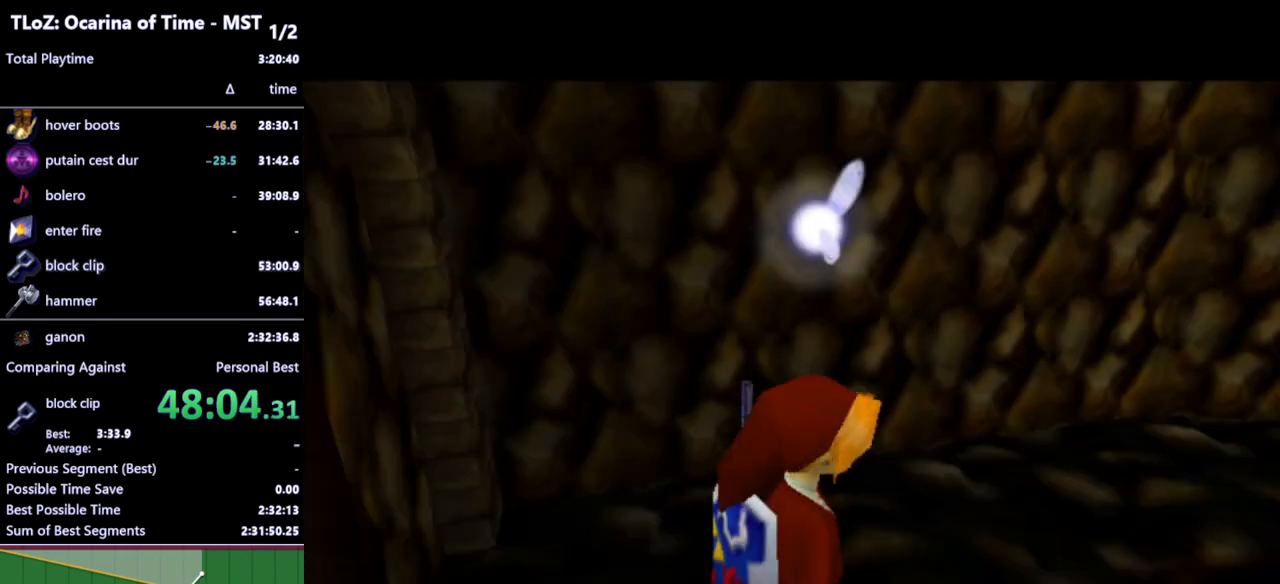
{"buttons": [], "left_stick": "up", "right_stick": "center", "events": []}
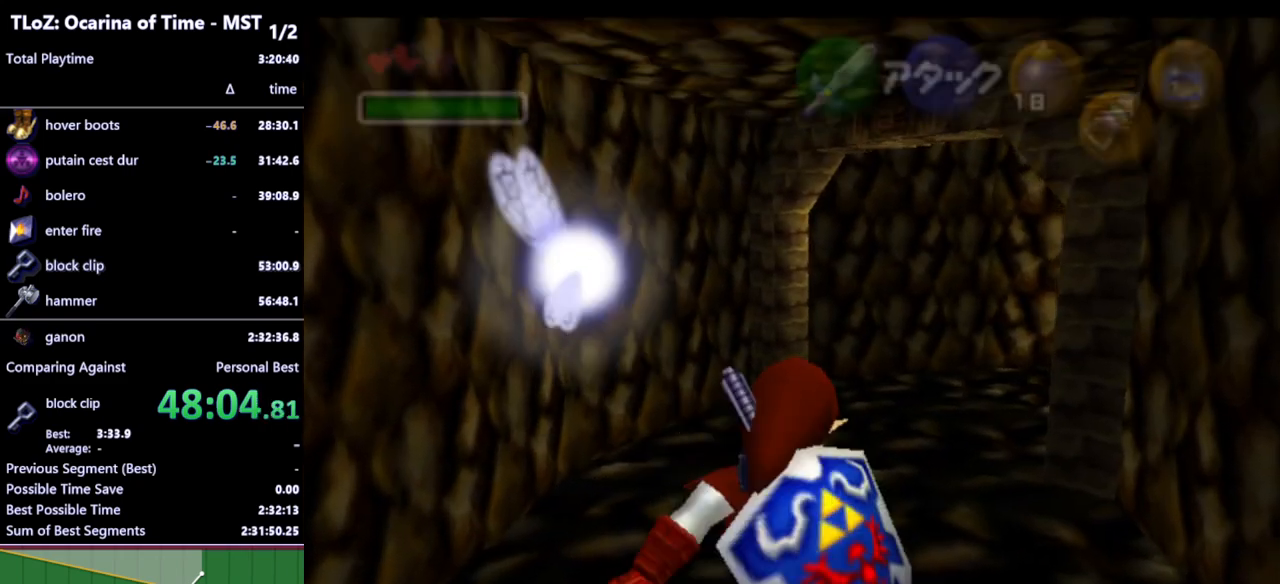
{"buttons": ["L1"], "left_stick": "up", "right_stick": "center", "events": [[100, "A", "down"], [233, "A", "up"], [333, "L1", "down"]]}
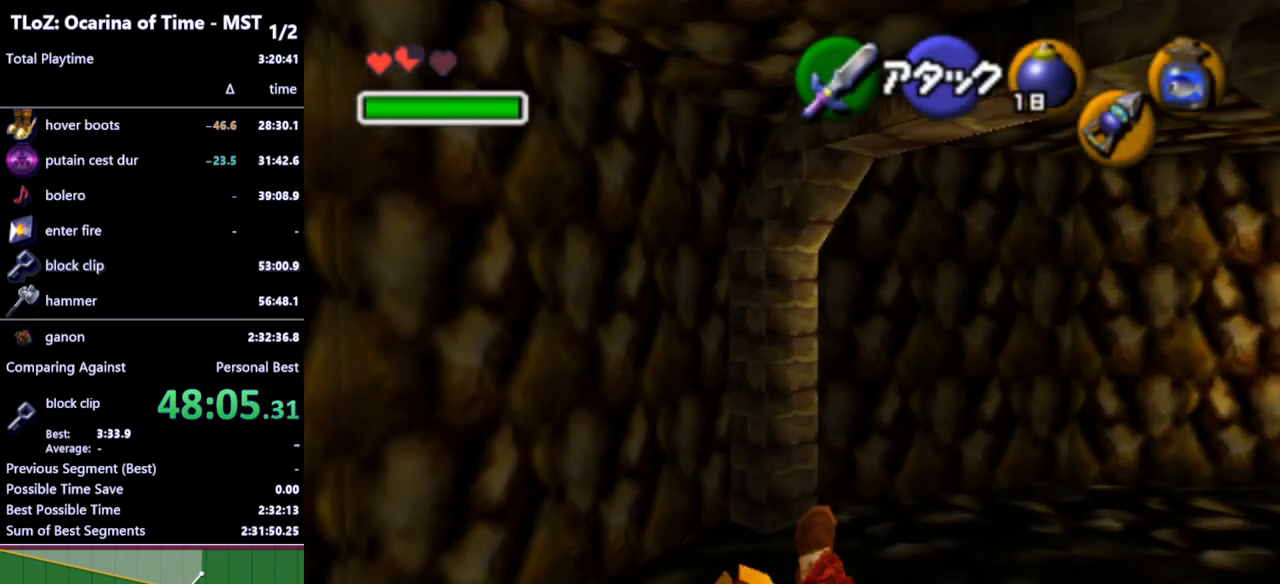
{"buttons": ["L1"], "left_stick": "right", "right_stick": "center", "events": [[267, "left_stick", "right"], [300, "A", "down"], [400, "A", "up"]]}
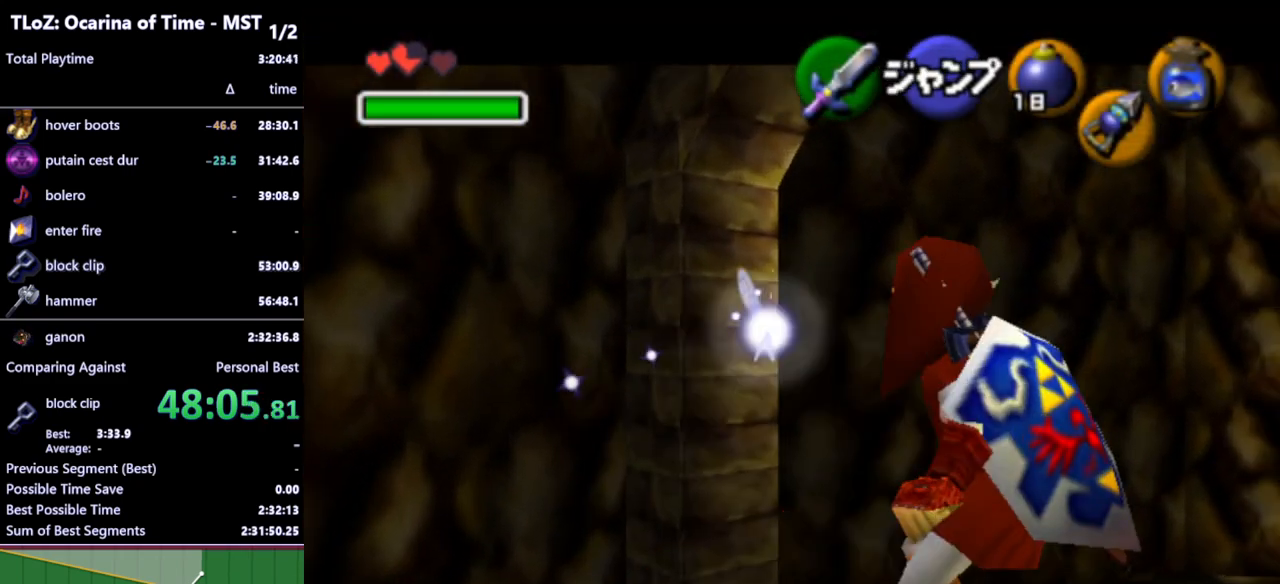
{"buttons": ["A", "L1"], "left_stick": "right", "right_stick": "center", "events": [[200, "A", "down"], [267, "A", "up"], [367, "A", "down"], [433, "A", "up"], [500, "A", "down"]]}
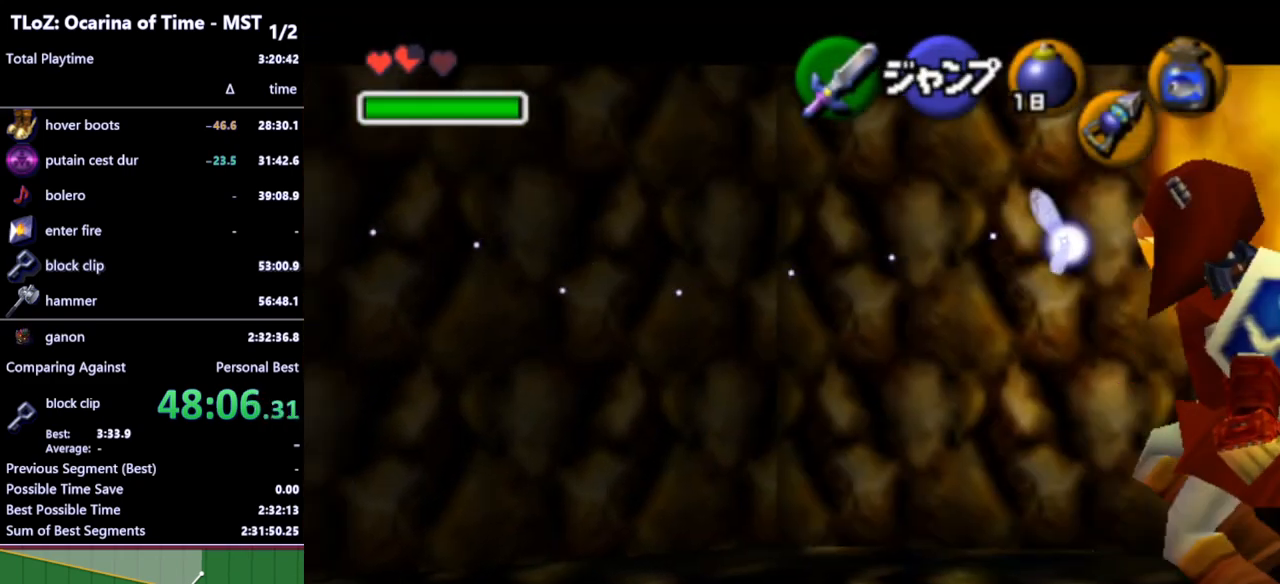
{"buttons": [], "left_stick": "center", "right_stick": "center", "events": [[67, "A", "up"], [233, "left_stick", "center"], [267, "L1", "up"]]}
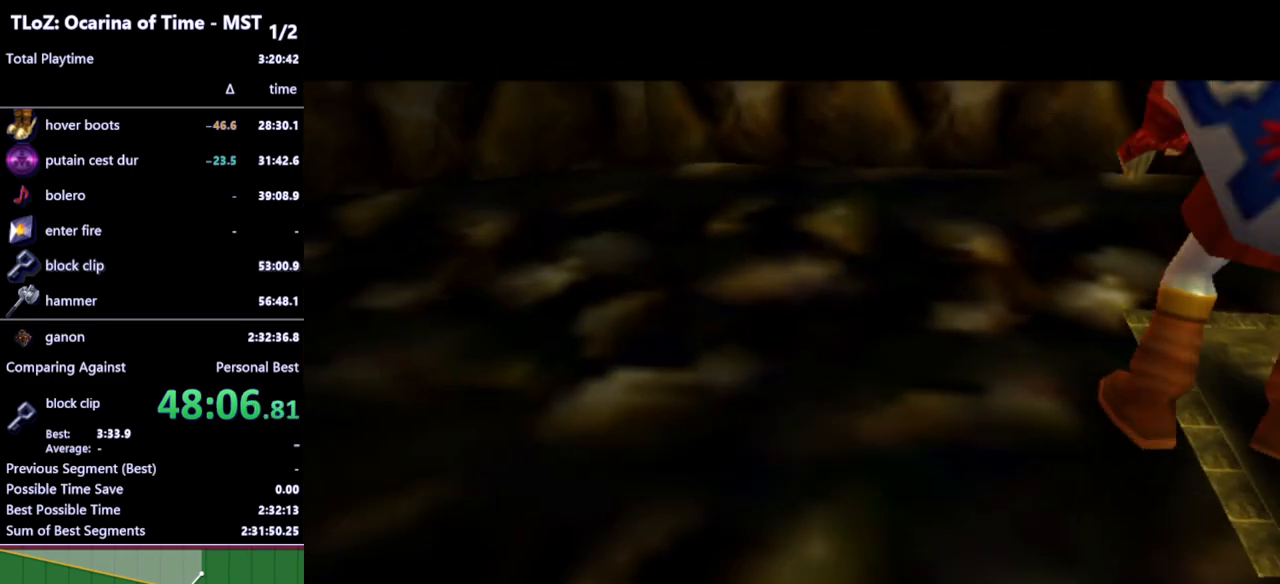
{"buttons": [], "left_stick": "center", "right_stick": "center", "events": []}
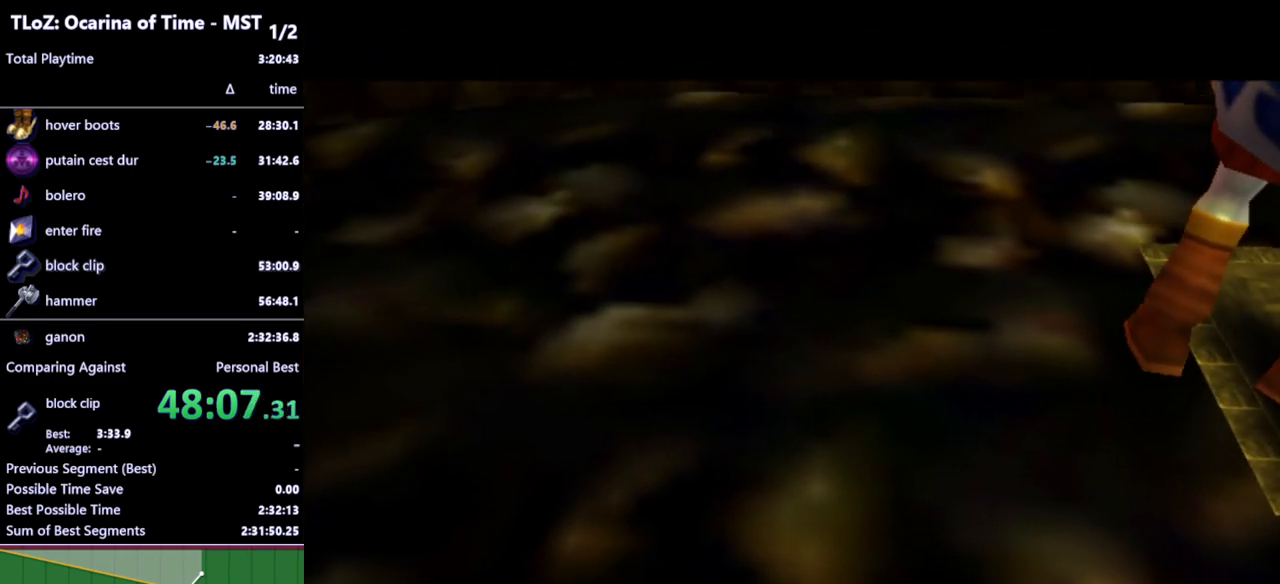
{"buttons": [], "left_stick": "center", "right_stick": "center", "events": []}
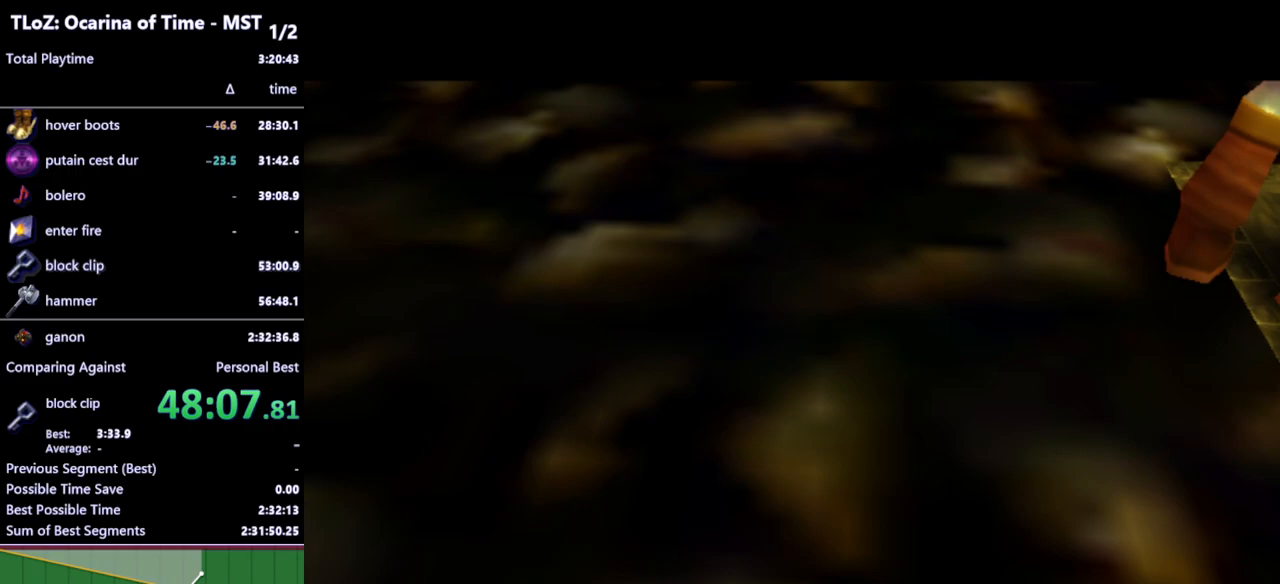
{"buttons": [], "left_stick": "center", "right_stick": "center", "events": []}
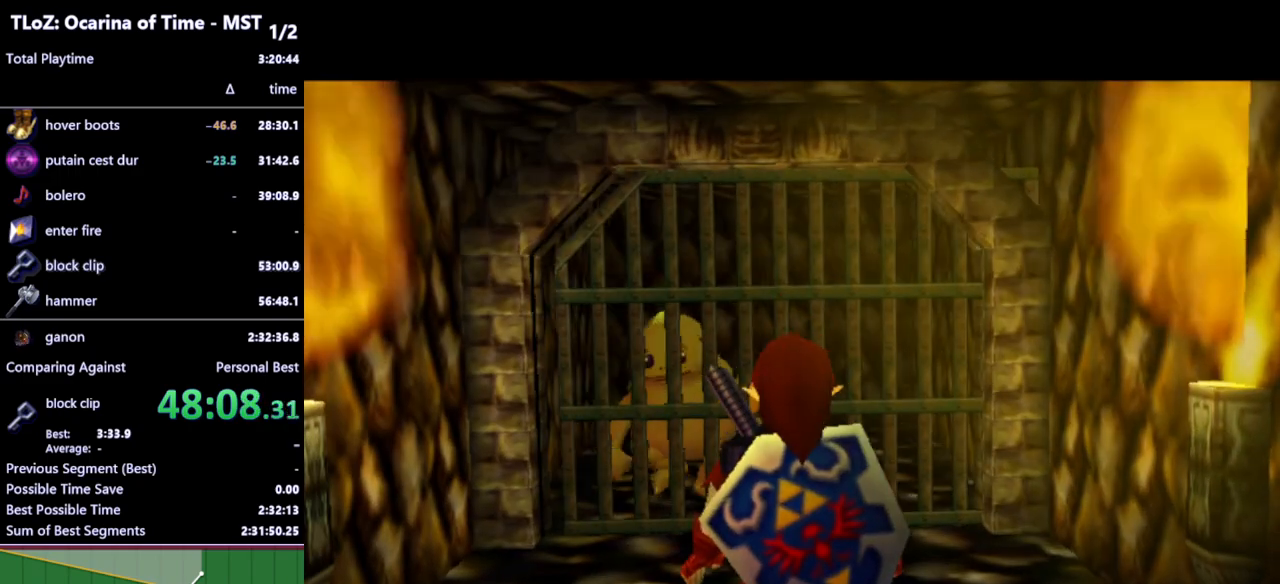
{"buttons": [], "left_stick": "up", "right_stick": "center", "events": [[167, "left_stick", "up"]]}
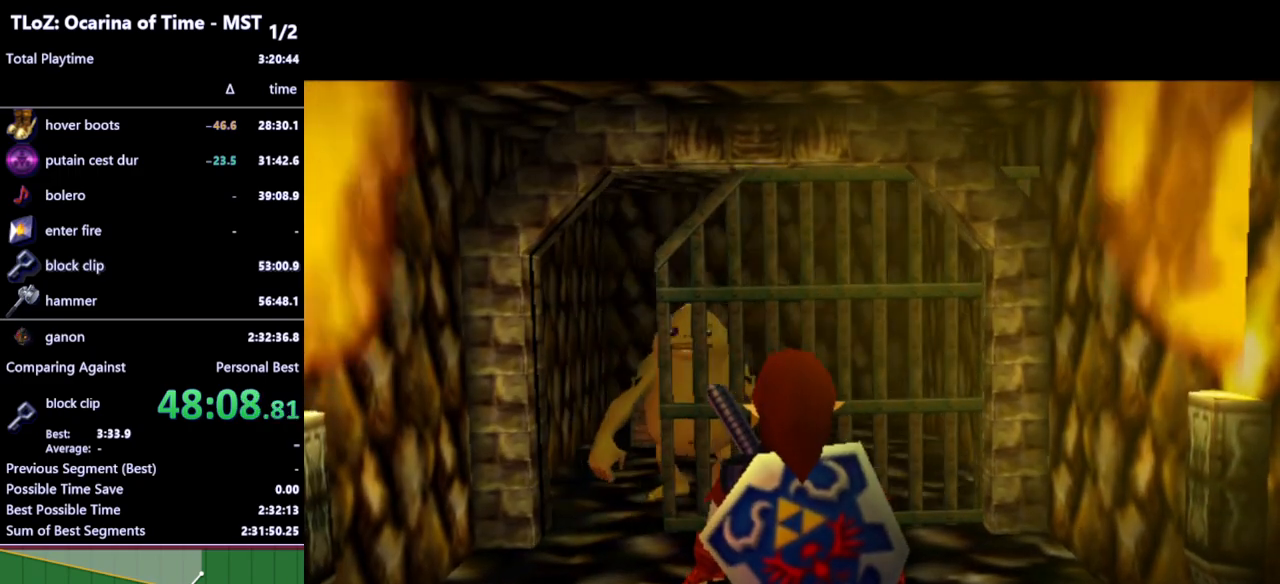
{"buttons": [], "left_stick": "up", "right_stick": "center", "events": []}
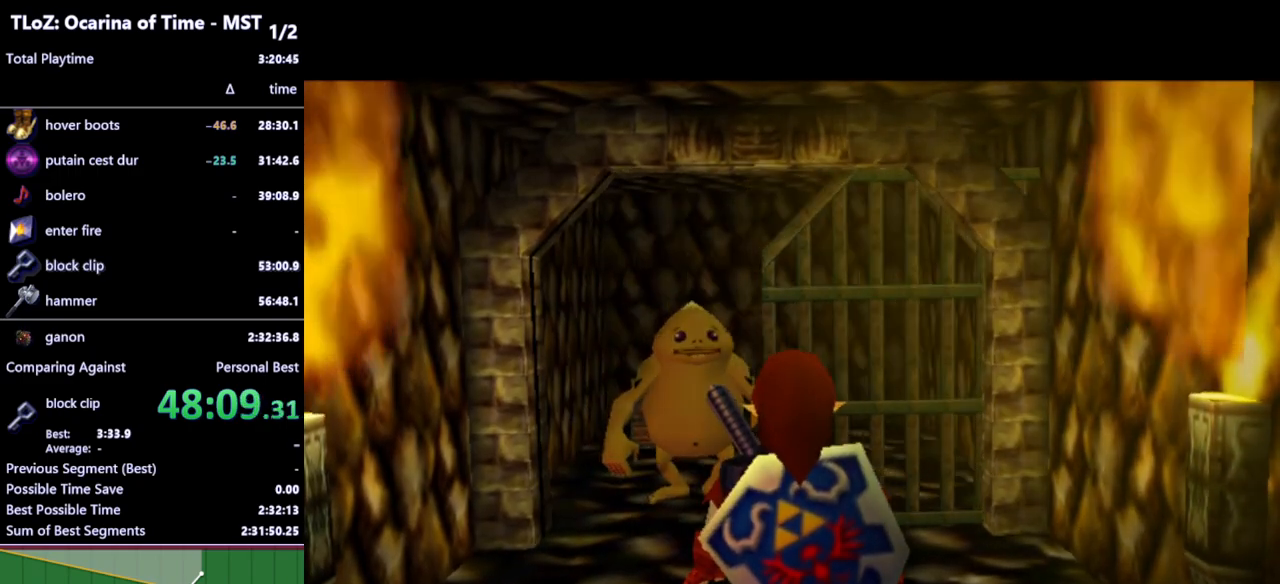
{"buttons": [], "left_stick": "up", "right_stick": "center", "events": []}
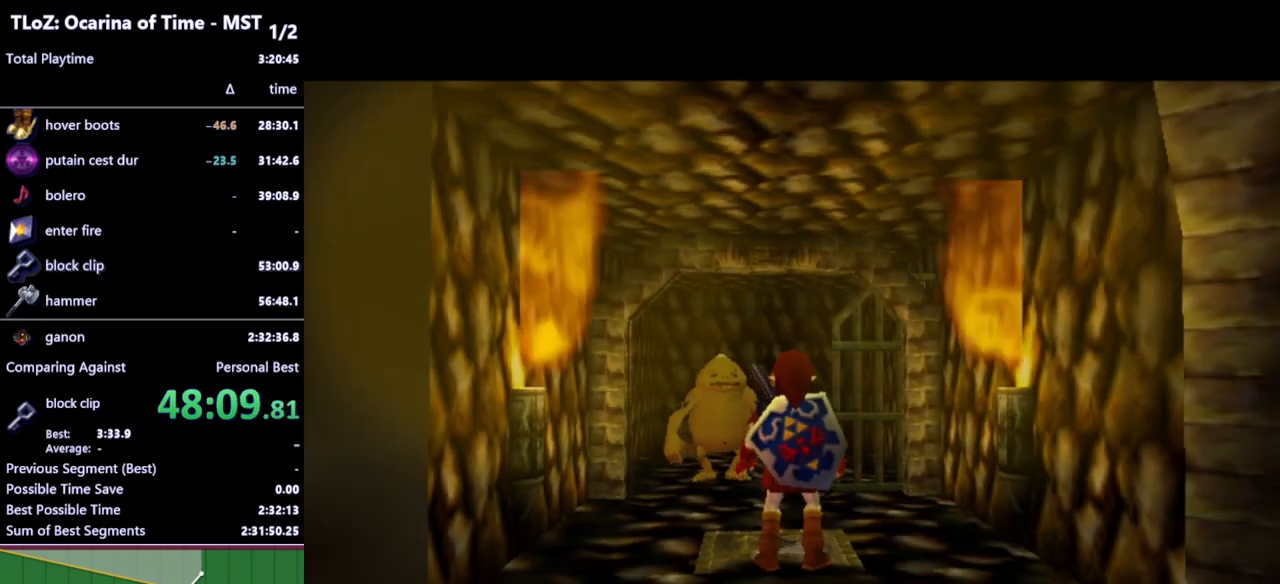
{"buttons": ["A"], "left_stick": "up", "right_stick": "center", "events": [[400, "A", "down"]]}
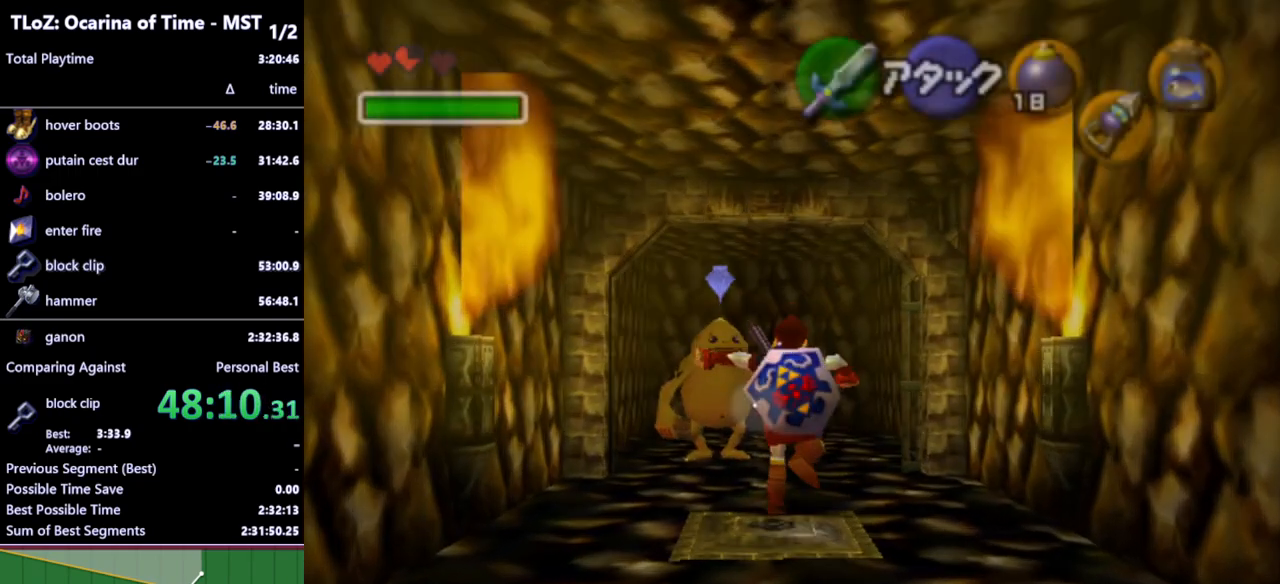
{"buttons": [], "left_stick": "up", "right_stick": "center", "events": [[33, "A", "up"]]}
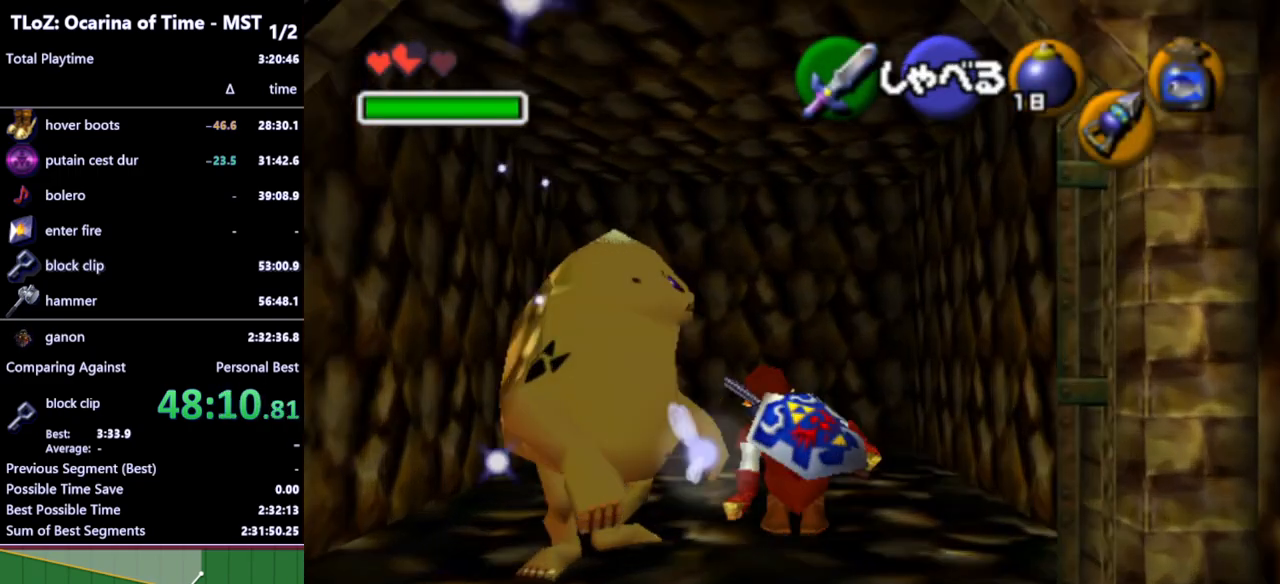
{"buttons": [], "left_stick": "up-left", "right_stick": "center", "events": [[100, "left_stick", "up-left"]]}
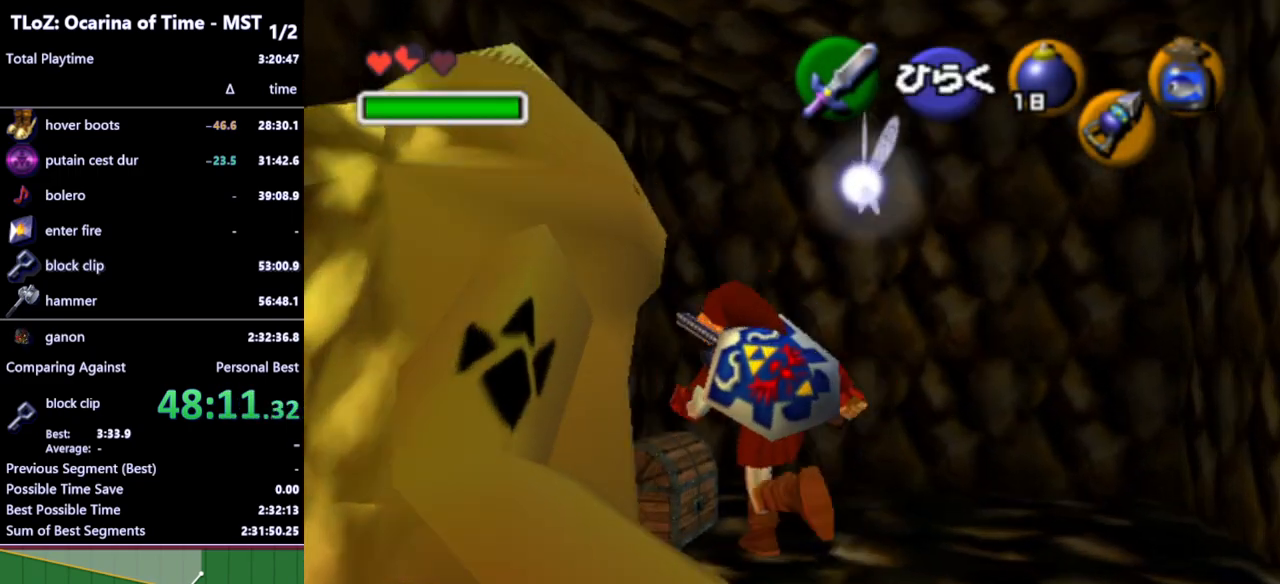
{"buttons": [], "left_stick": "center", "right_stick": "center", "events": [[33, "A", "down"], [33, "left_stick", "center"], [133, "A", "up"], [200, "A", "down"], [300, "A", "up"]]}